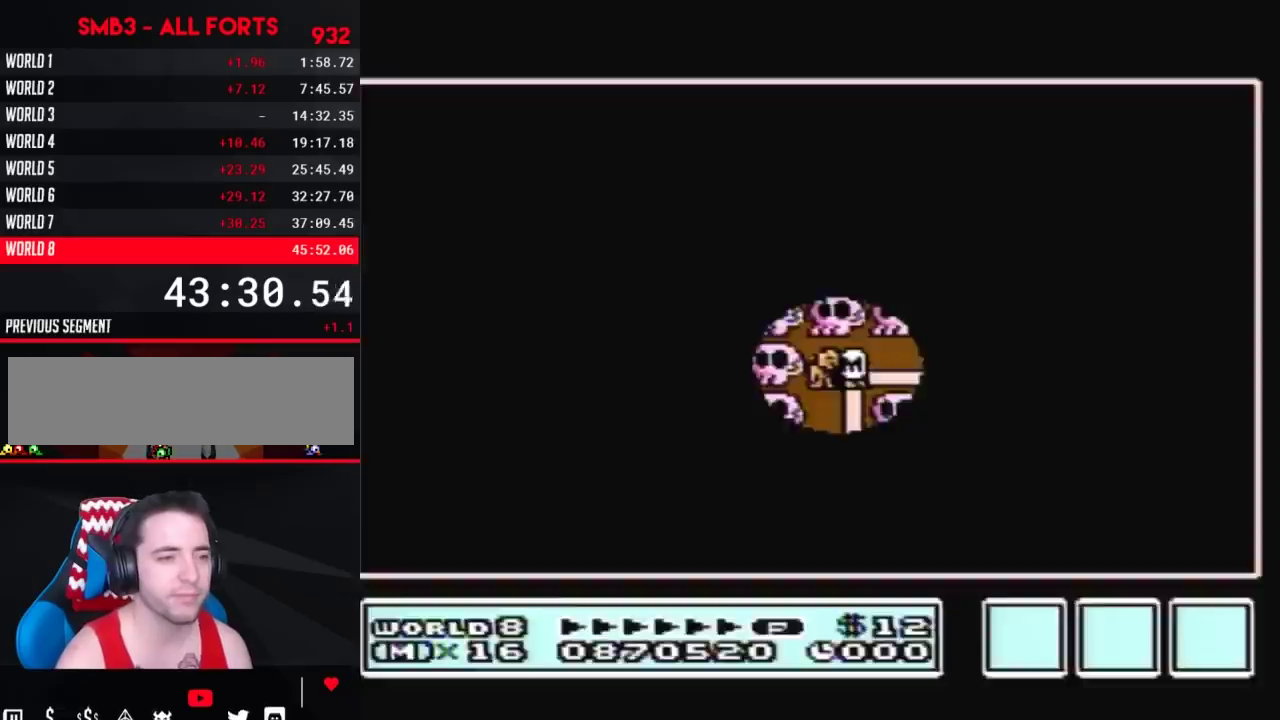
Gameplay with a controller (Nintendo layout); each line is a JSON object with the inputs held at the frame after it. "events" lists button and stick changes between this image and that frame as [ms after this image, input, new state], when the widget could be followed in between. Not read: L3 R3.
{"buttons": ["DPAD_RIGHT"], "events": [[283, "DPAD_RIGHT", "down"]]}
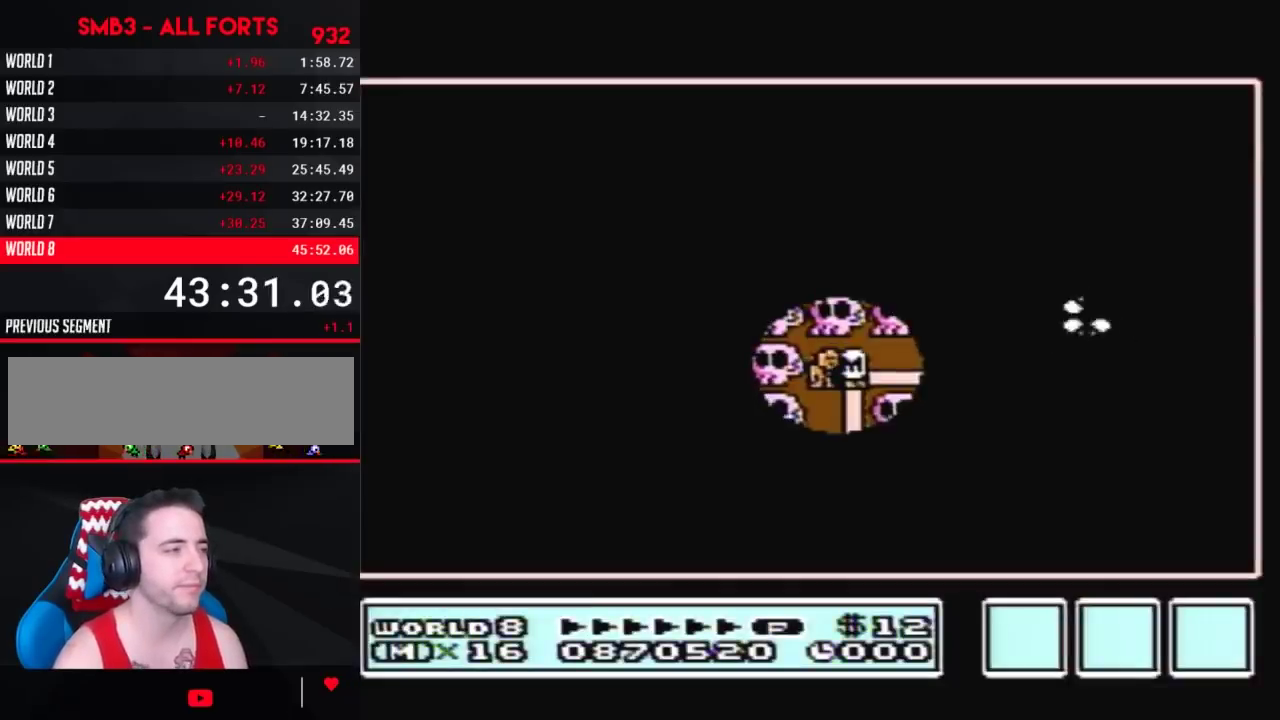
{"buttons": ["DPAD_DOWN", "DPAD_RIGHT"], "events": [[467, "DPAD_DOWN", "down"]]}
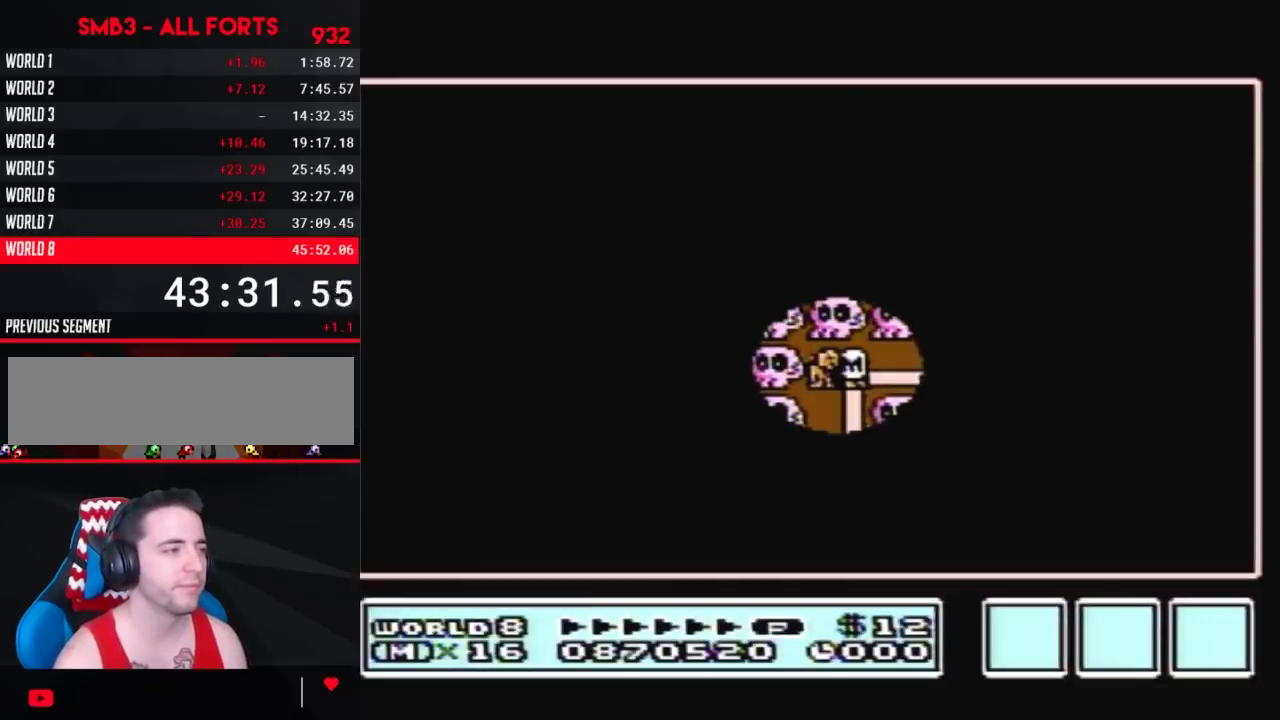
{"buttons": ["DPAD_DOWN", "DPAD_RIGHT"], "events": [[117, "DPAD_DOWN", "up"], [500, "DPAD_DOWN", "down"]]}
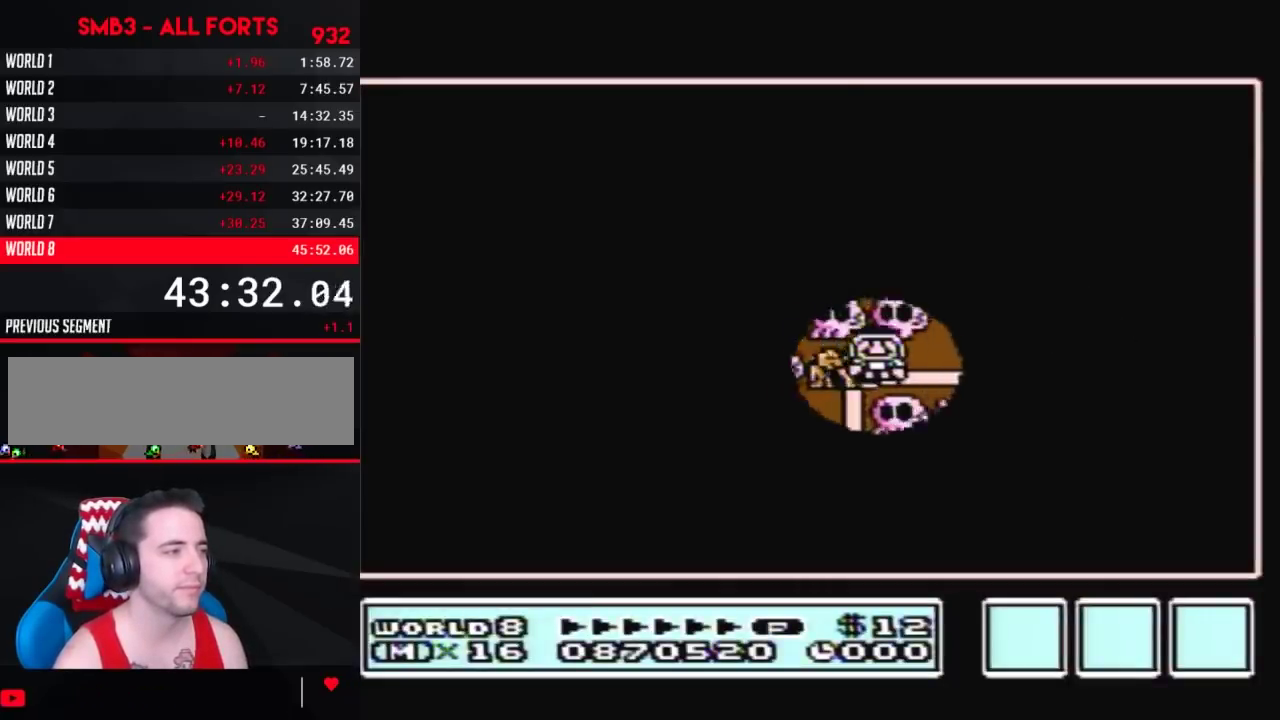
{"buttons": [], "events": [[83, "DPAD_DOWN", "up"], [183, "DPAD_RIGHT", "up"], [250, "DPAD_UP", "down"], [483, "DPAD_UP", "up"]]}
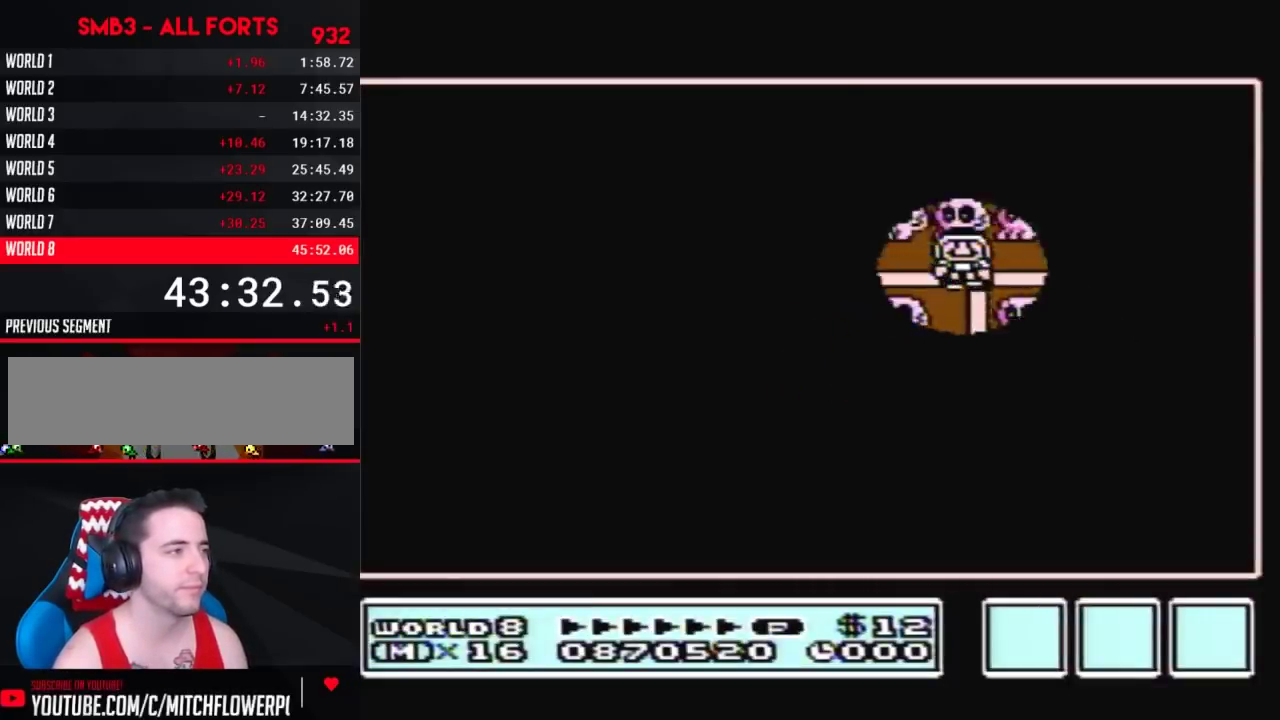
{"buttons": ["DPAD_LEFT"], "events": [[83, "DPAD_LEFT", "down"], [300, "DPAD_LEFT", "up"], [350, "DPAD_LEFT", "down"]]}
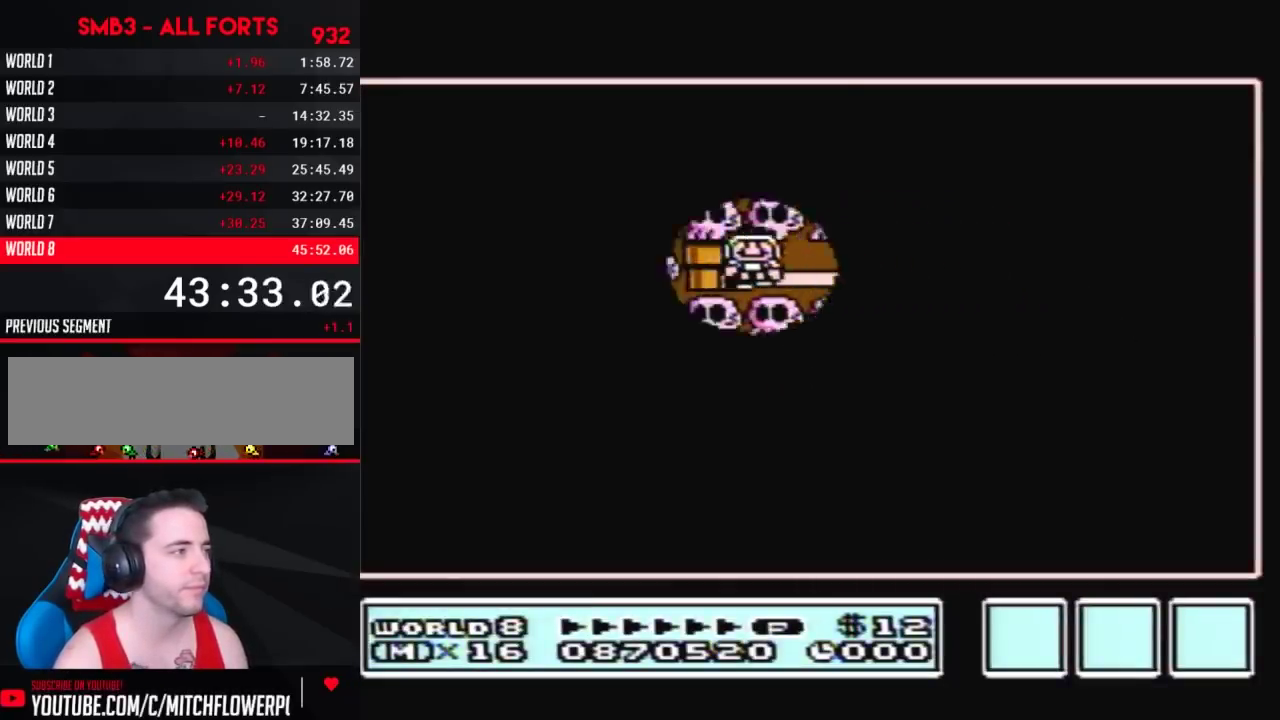
{"buttons": ["DPAD_LEFT"], "events": []}
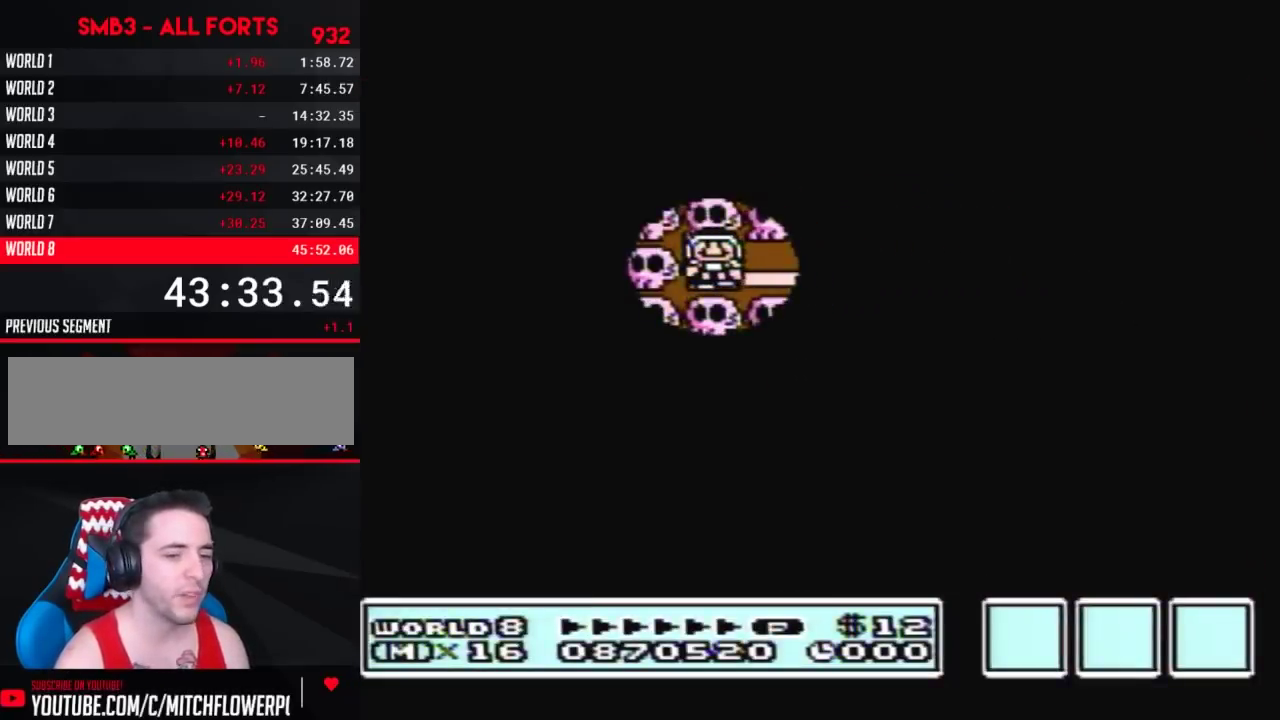
{"buttons": ["DPAD_LEFT"], "events": []}
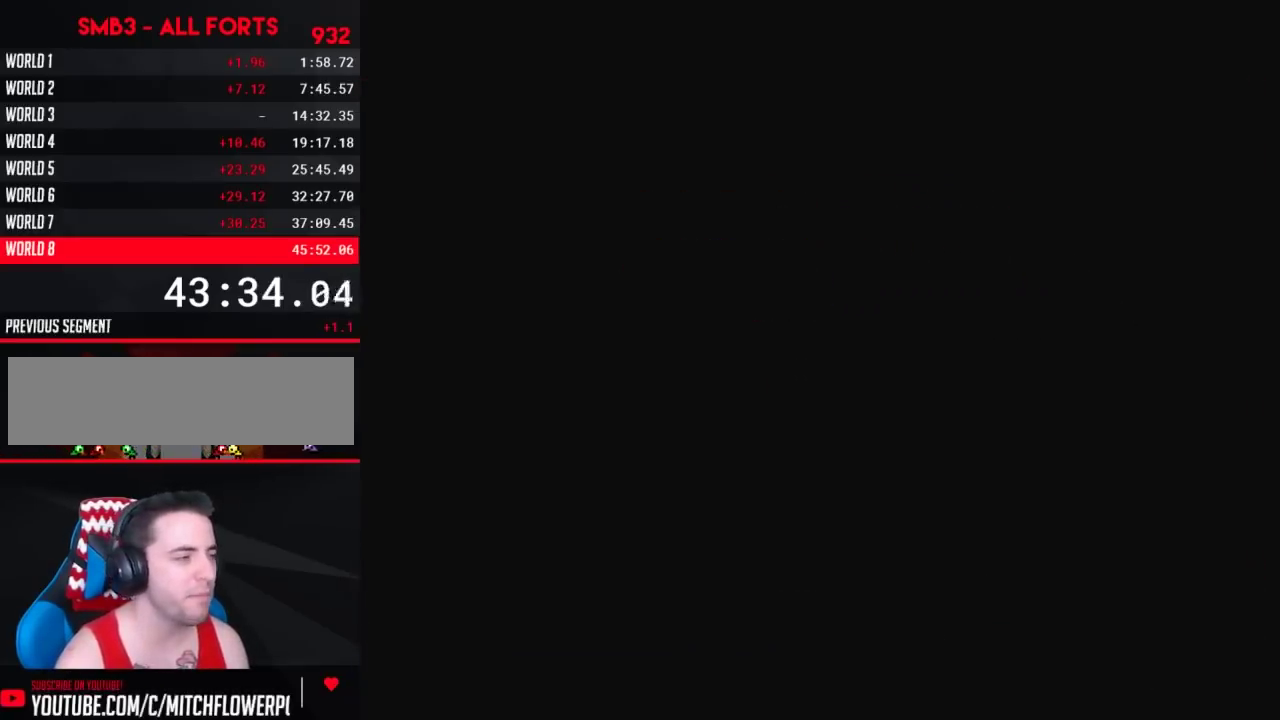
{"buttons": ["B", "DPAD_RIGHT"], "events": [[133, "DPAD_LEFT", "up"], [200, "B", "down"], [200, "DPAD_RIGHT", "down"]]}
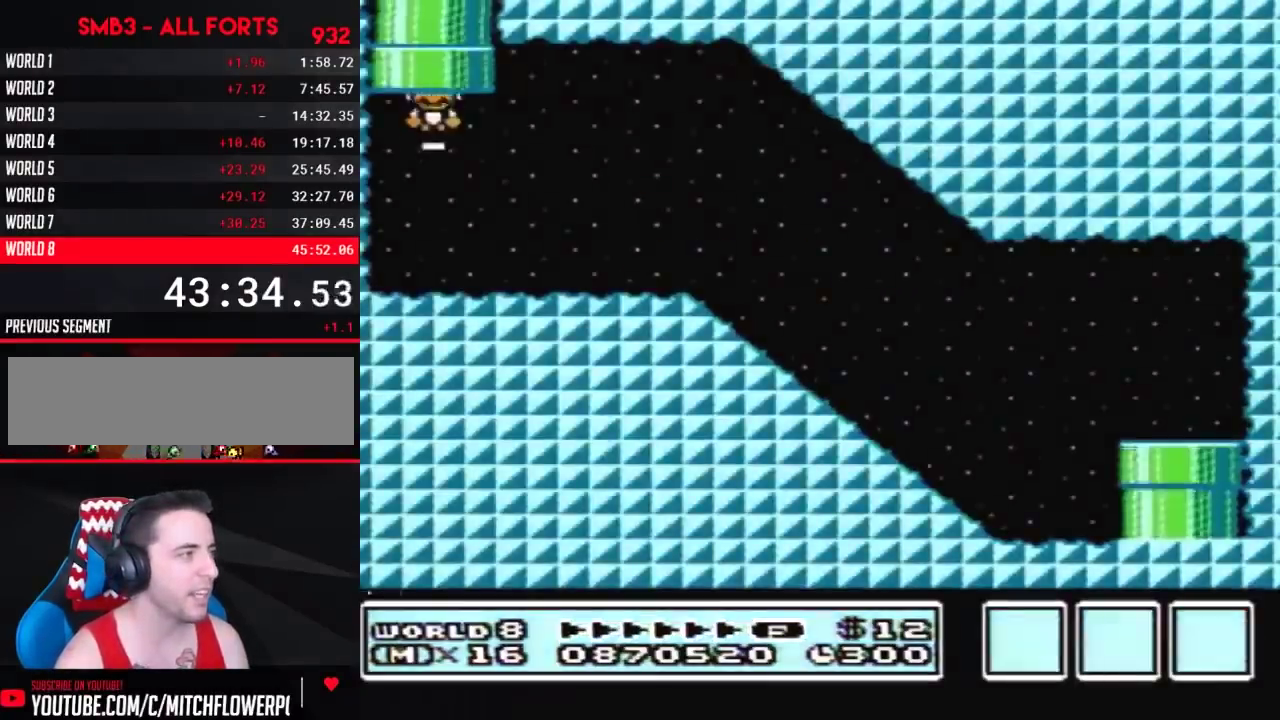
{"buttons": ["B", "DPAD_RIGHT"], "events": [[317, "A", "down"], [417, "A", "up"]]}
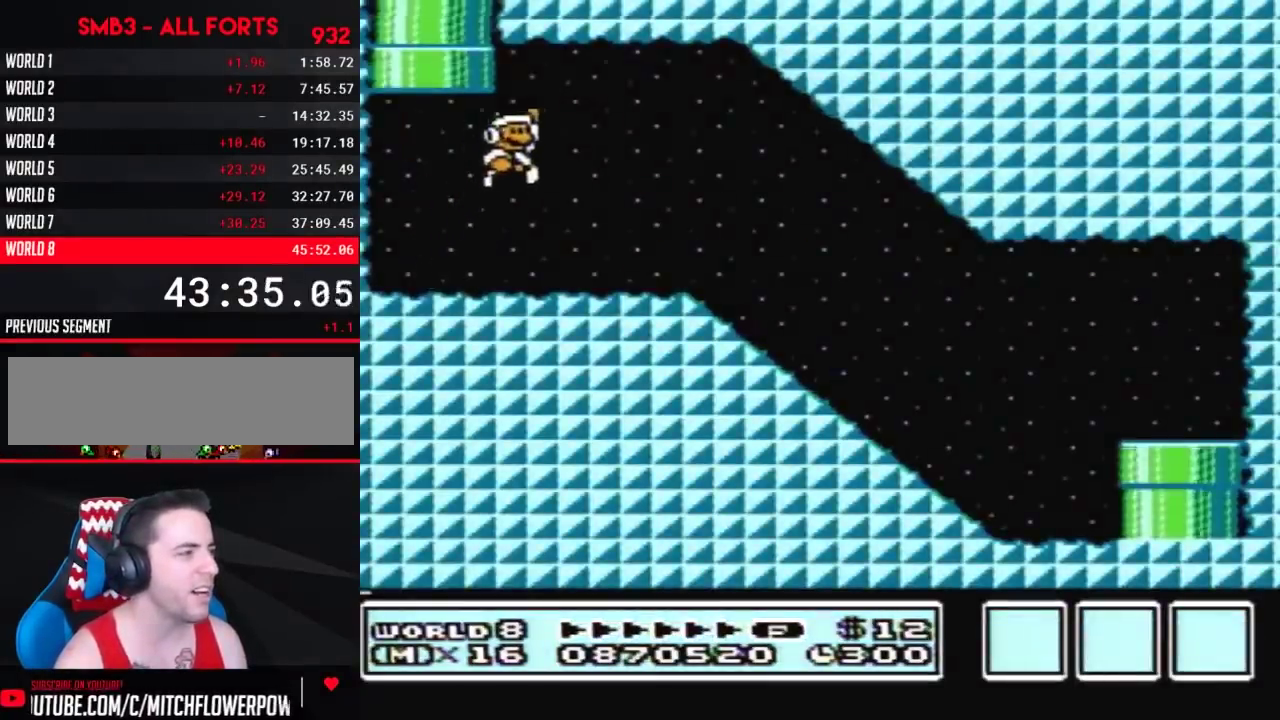
{"buttons": ["B", "DPAD_RIGHT"], "events": []}
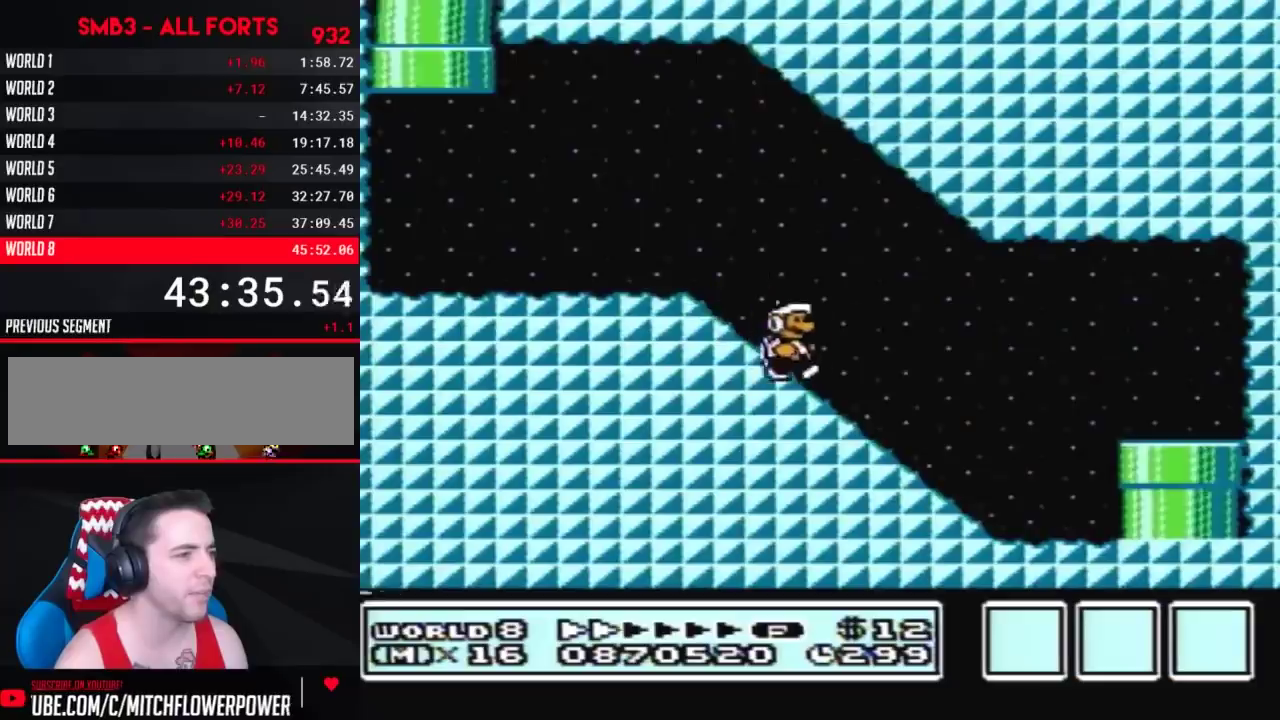
{"buttons": ["B", "DPAD_RIGHT"], "events": []}
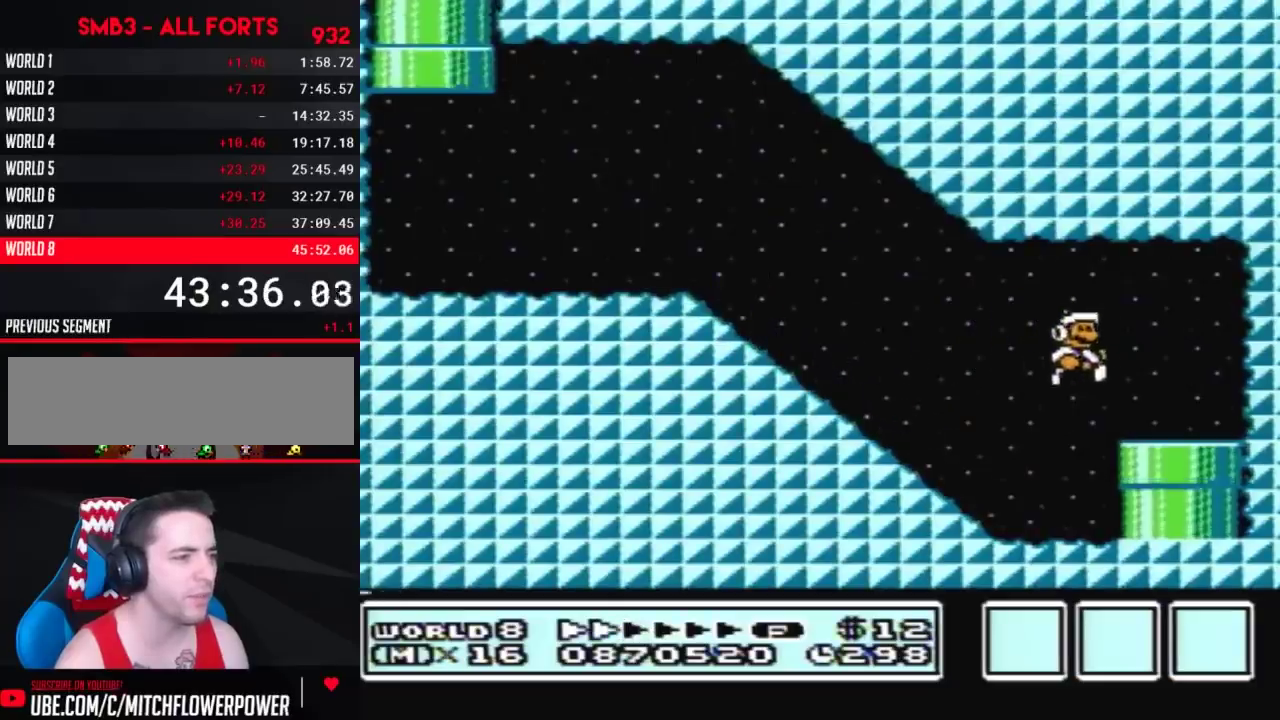
{"buttons": [], "events": [[133, "DPAD_DOWN", "down"], [133, "DPAD_RIGHT", "up"], [333, "B", "up"], [417, "DPAD_DOWN", "up"]]}
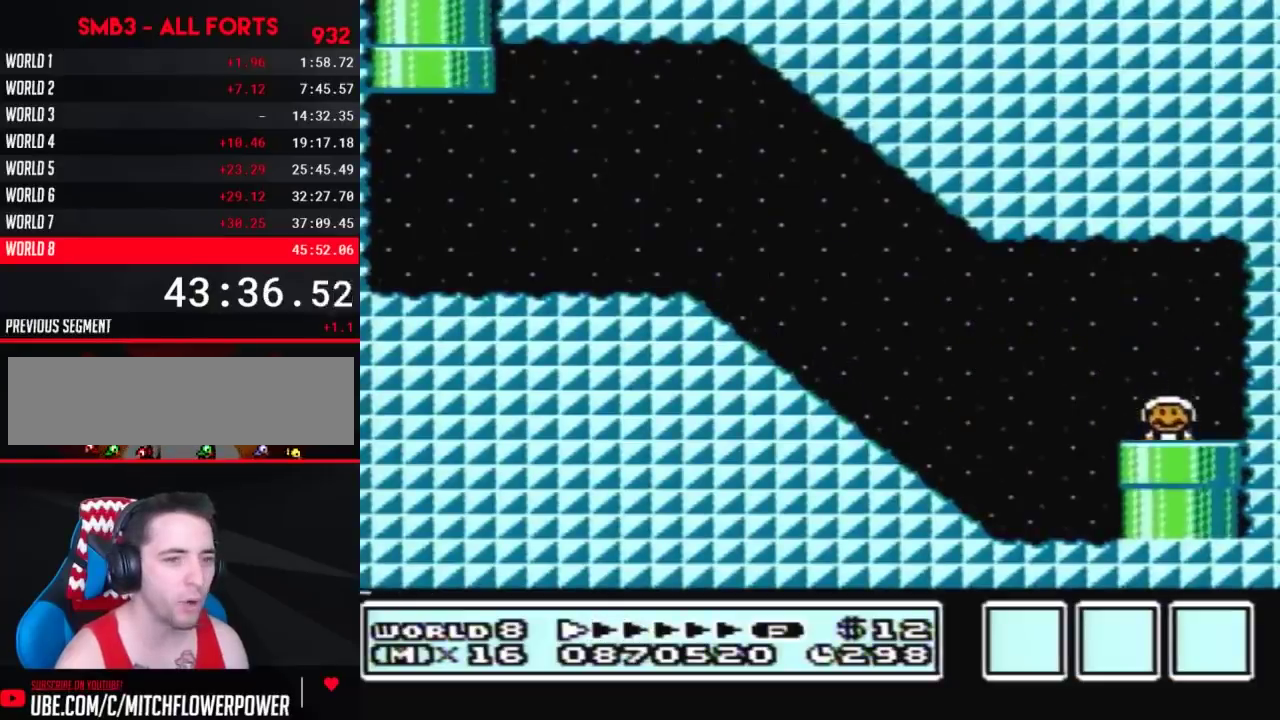
{"buttons": [], "events": []}
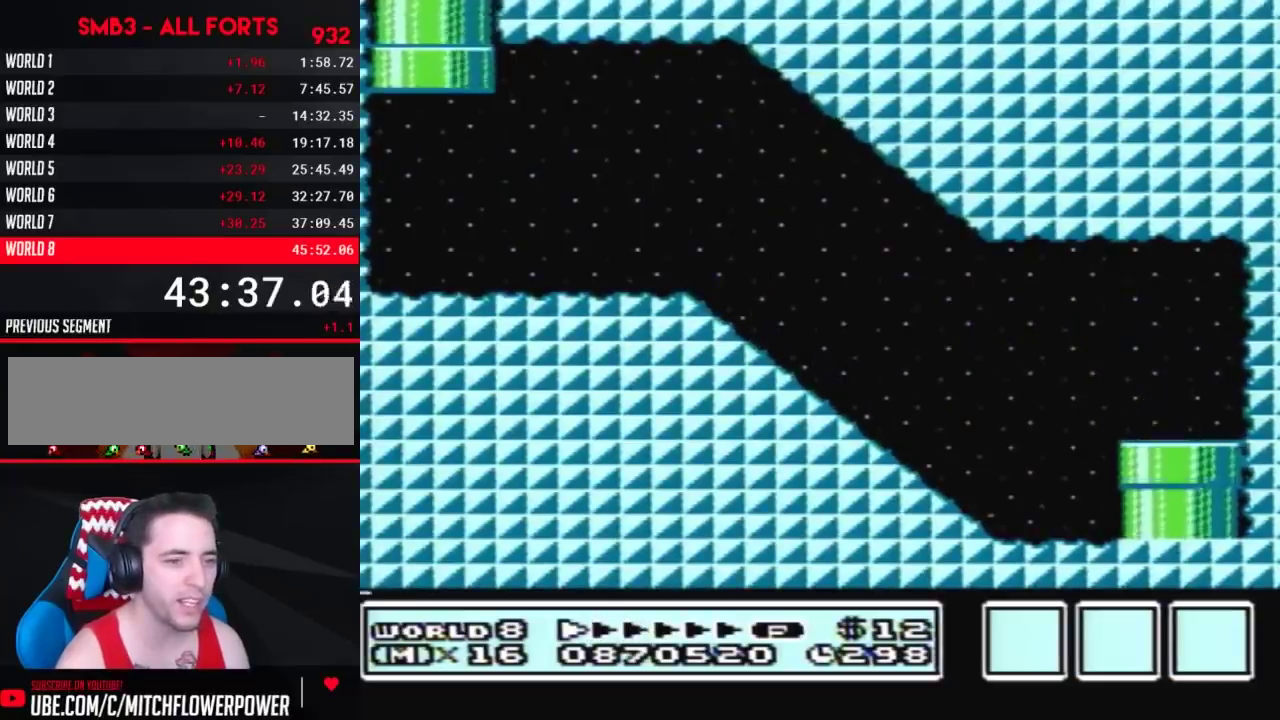
{"buttons": ["B"], "events": [[17, "B", "down"]]}
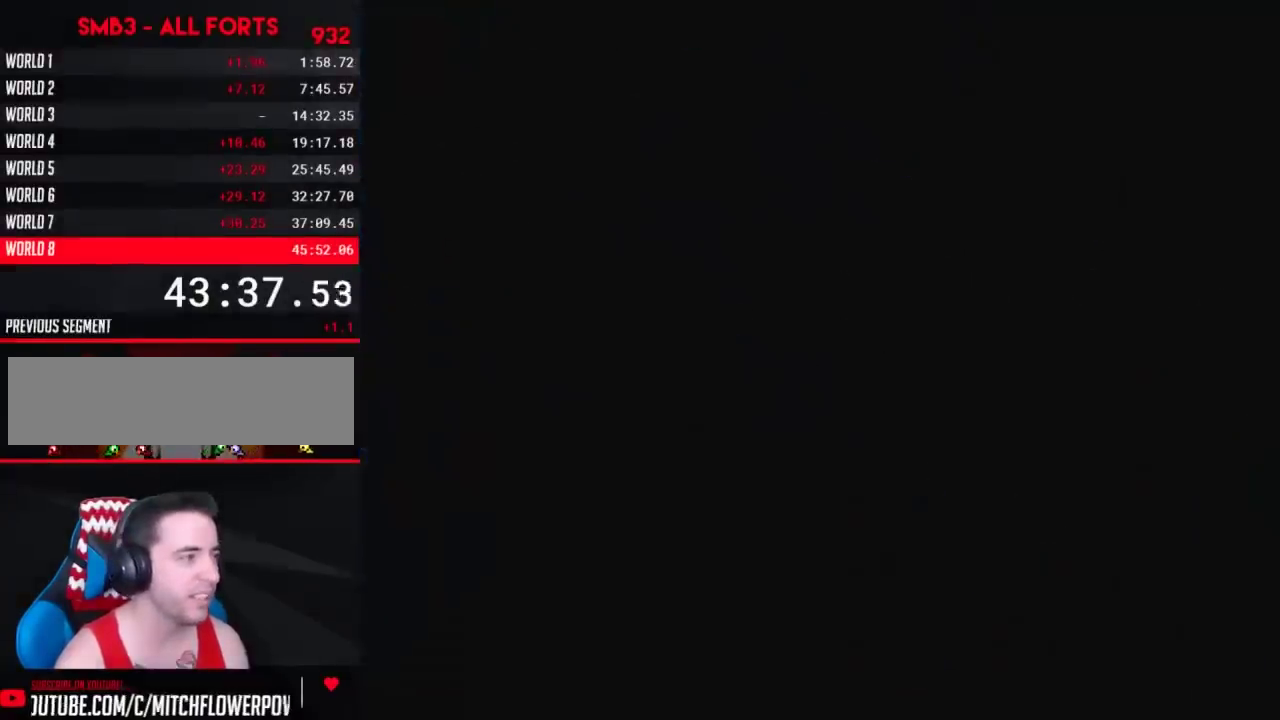
{"buttons": ["B", "DPAD_RIGHT"], "events": [[200, "DPAD_RIGHT", "down"]]}
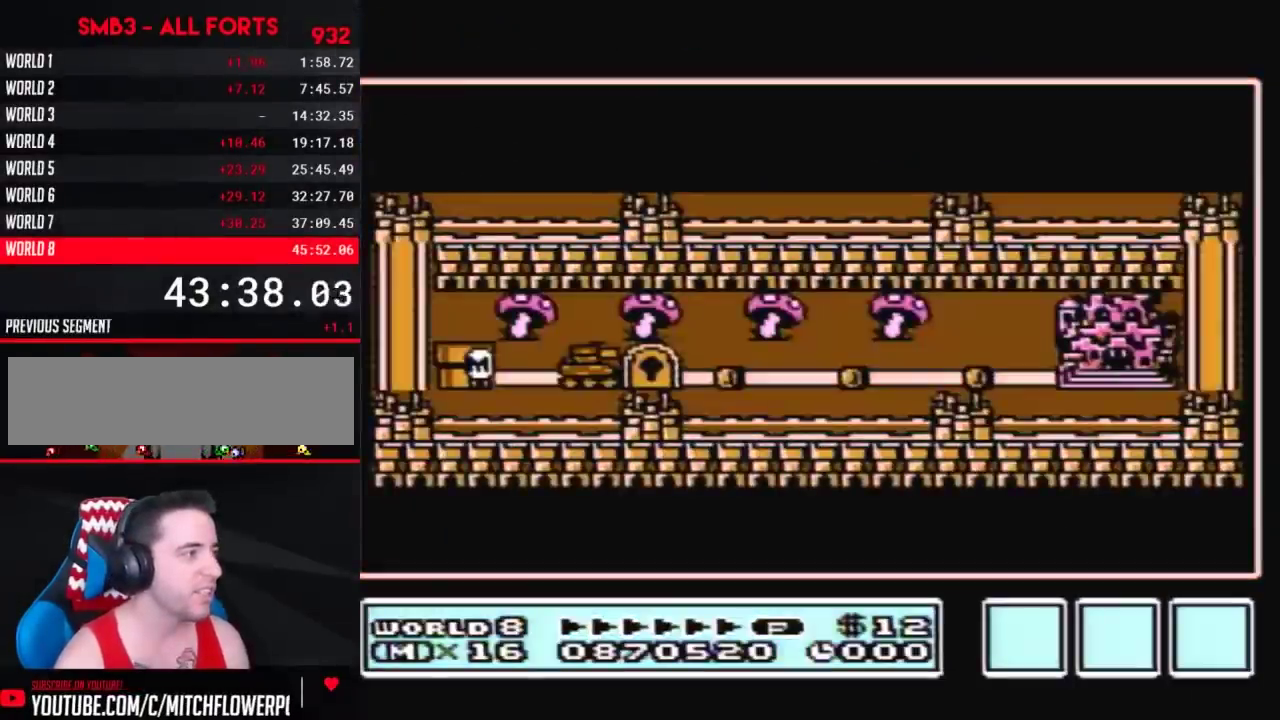
{"buttons": ["DPAD_RIGHT"], "events": [[83, "B", "up"]]}
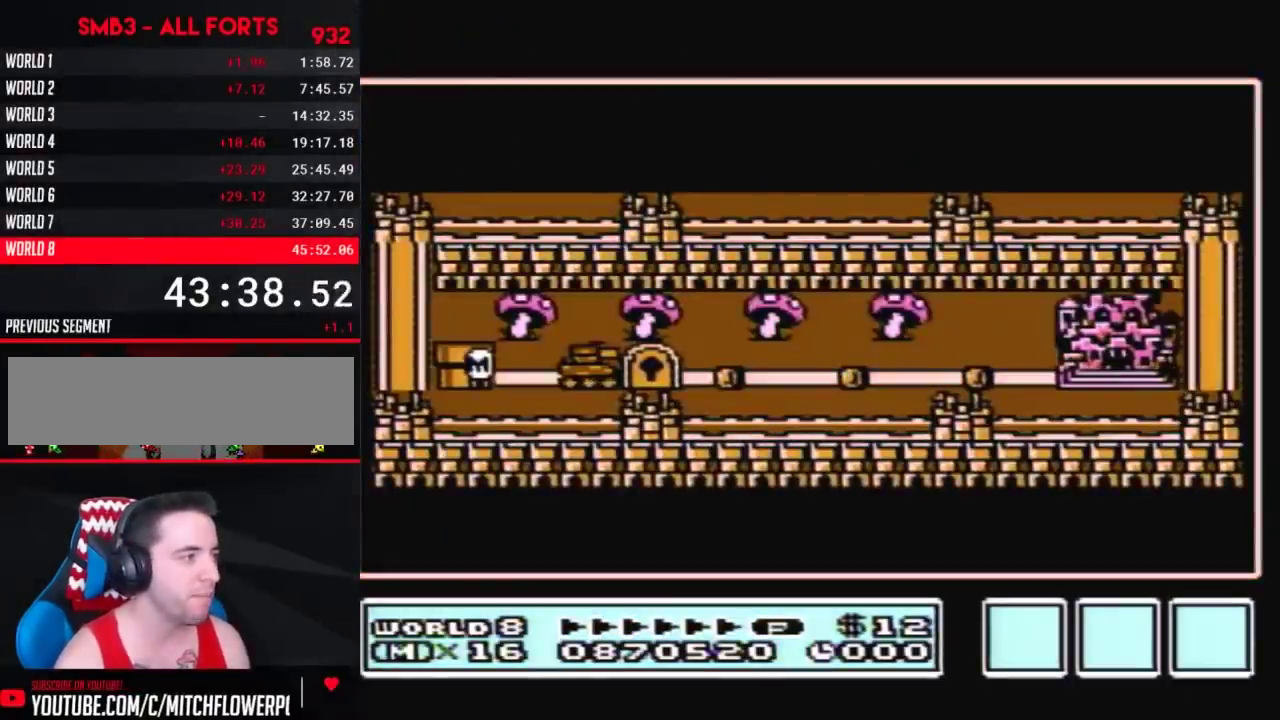
{"buttons": ["DPAD_RIGHT"], "events": []}